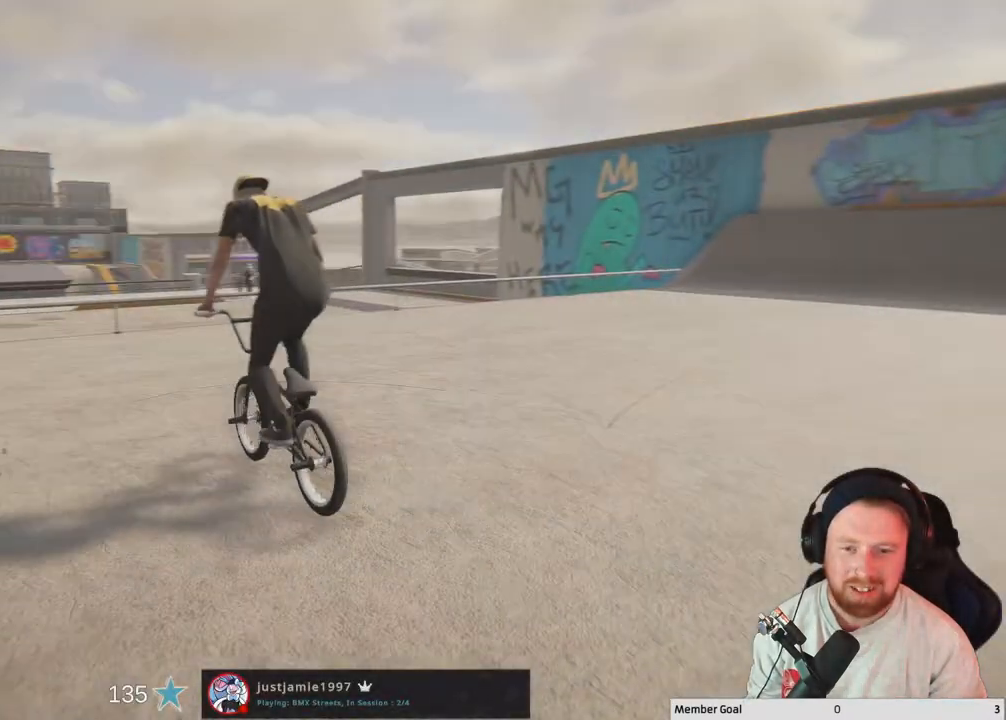
Gameplay with a controller (Xbox layout); each line is a JSON object with the inputs held at the frame after it. "events" lists button and stick changes between this image and that frame as [ms after this image, input, new state], when the widget could be followed in between.
{"buttons": [], "left_stick": "center", "right_stick": "center", "events": [[33, "B", "up"], [367, "B", "down"], [500, "B", "up"]]}
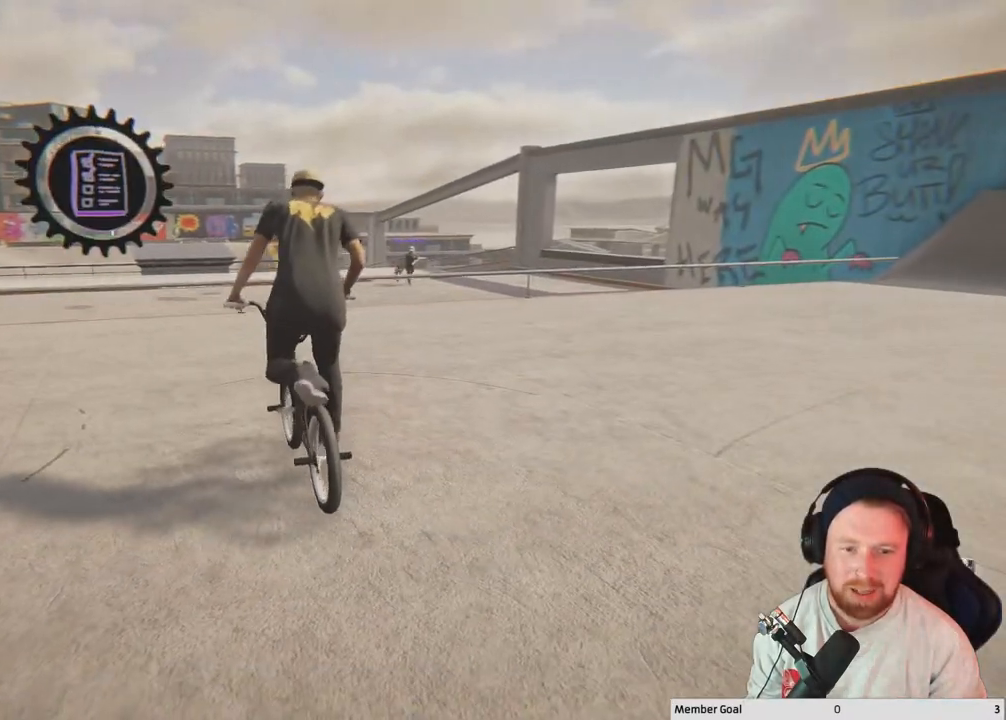
{"buttons": [], "left_stick": "center", "right_stick": "center", "events": [[200, "DPAD_UP", "down"], [317, "DPAD_UP", "up"]]}
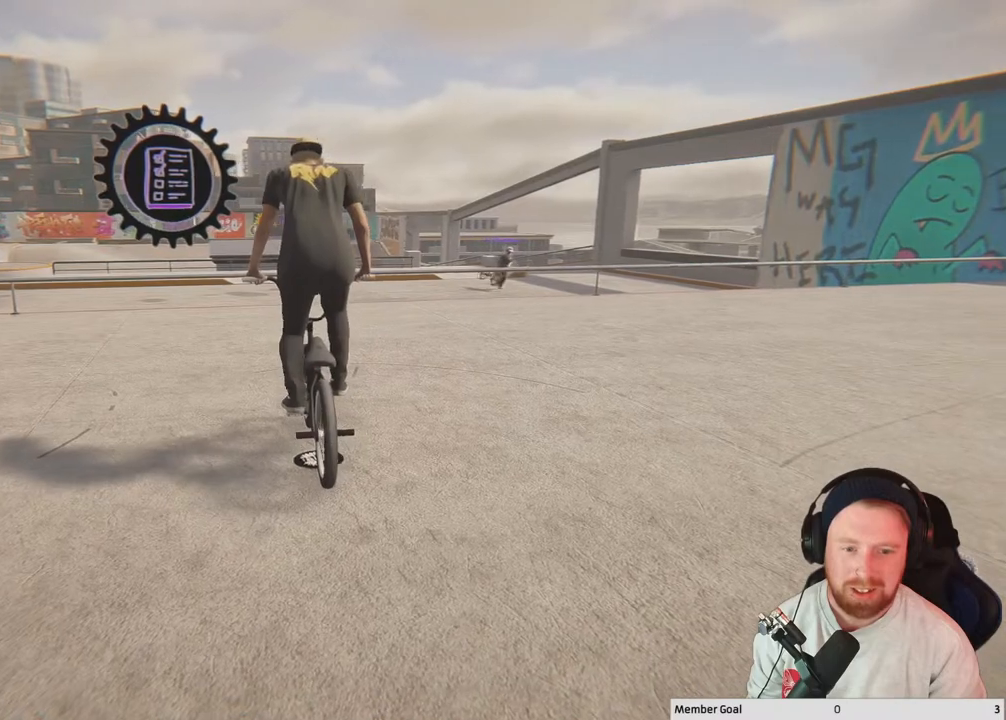
{"buttons": ["A"], "left_stick": "left", "right_stick": "center", "events": [[267, "left_stick", "left"], [433, "A", "down"]]}
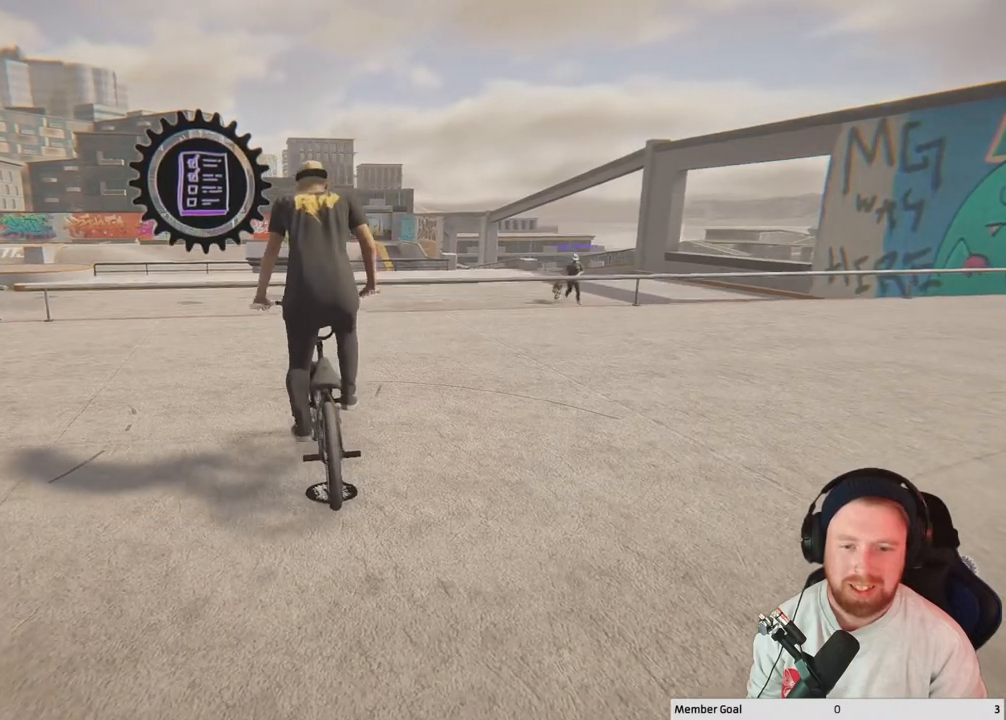
{"buttons": ["A"], "left_stick": "left", "right_stick": "center", "events": []}
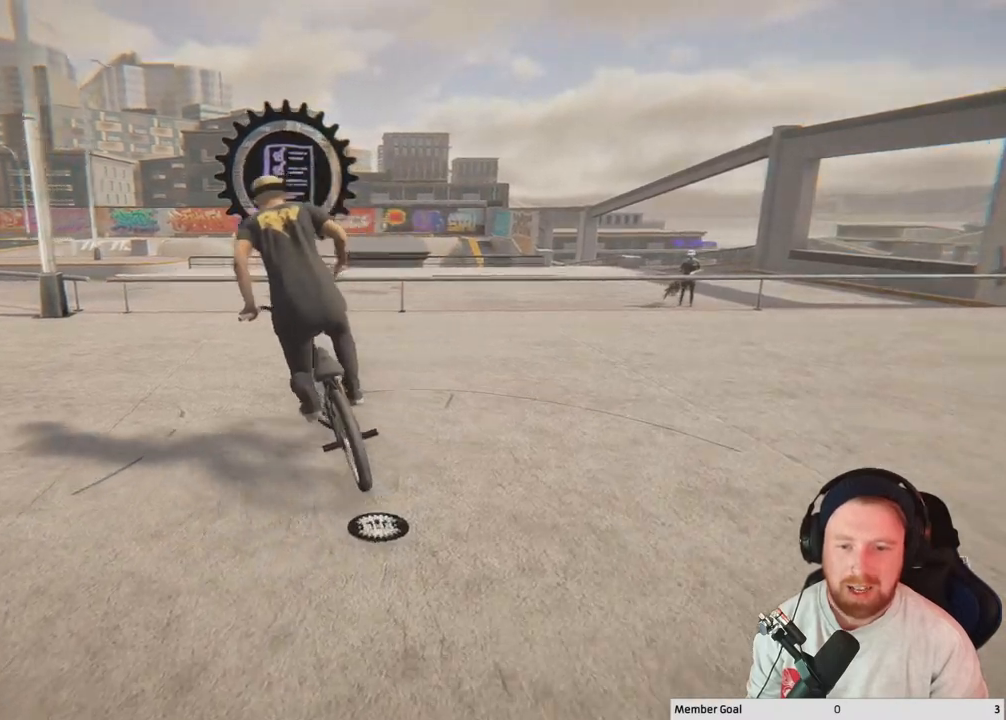
{"buttons": [], "left_stick": "center", "right_stick": "center", "events": [[117, "A", "up"], [400, "left_stick", "center"]]}
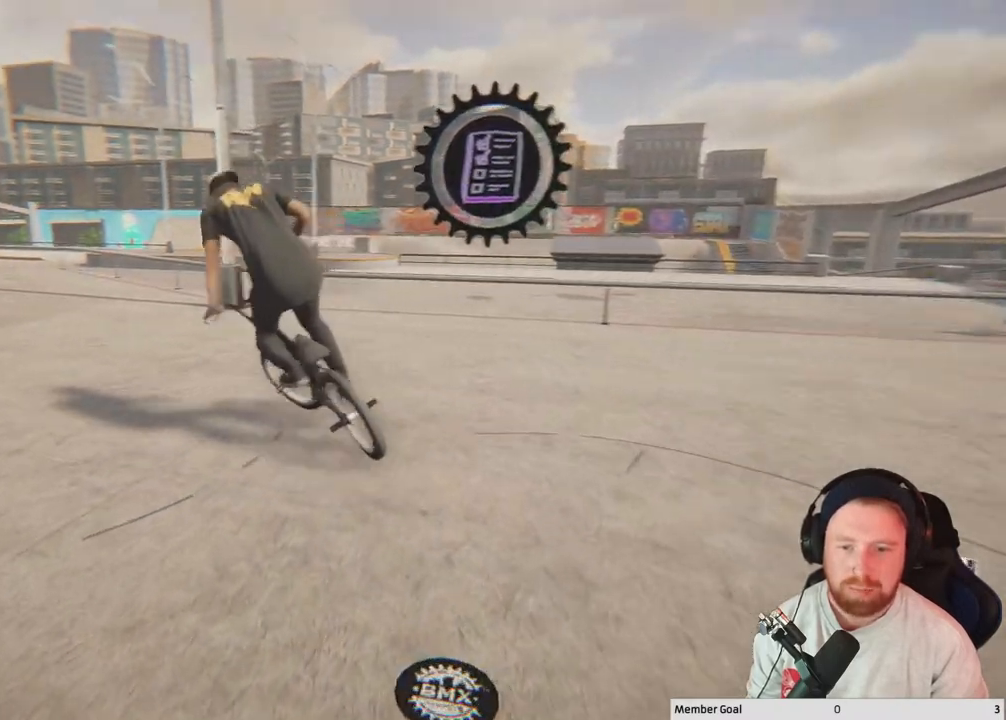
{"buttons": [], "left_stick": "center", "right_stick": "center", "events": []}
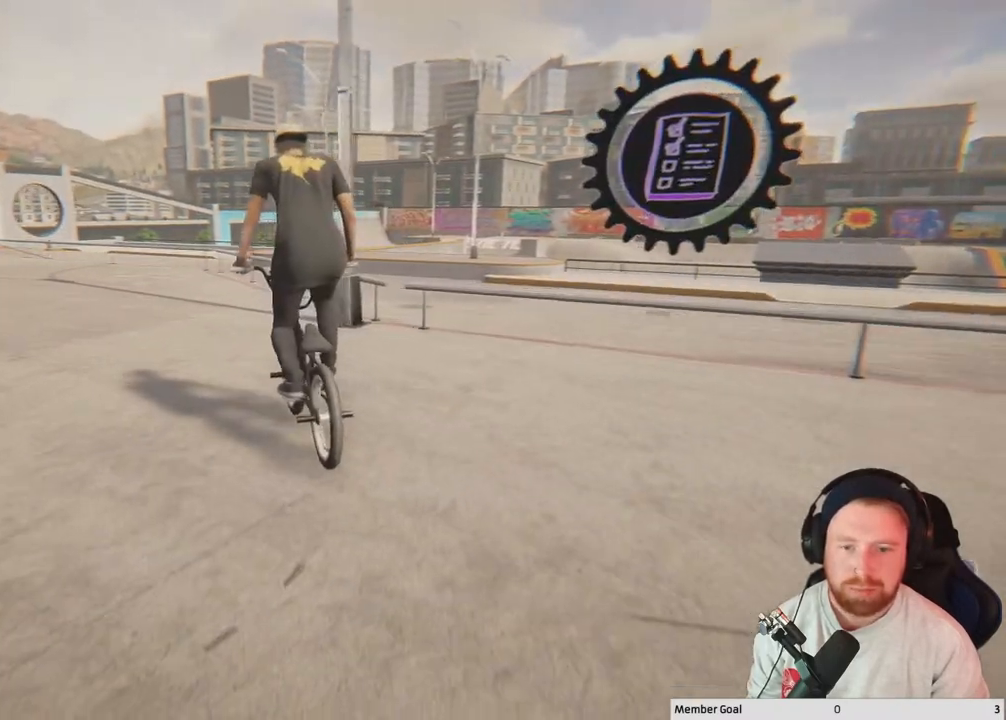
{"buttons": [], "left_stick": "left", "right_stick": "center", "events": [[133, "left_stick", "up-left"], [350, "left_stick", "center"], [433, "left_stick", "left"]]}
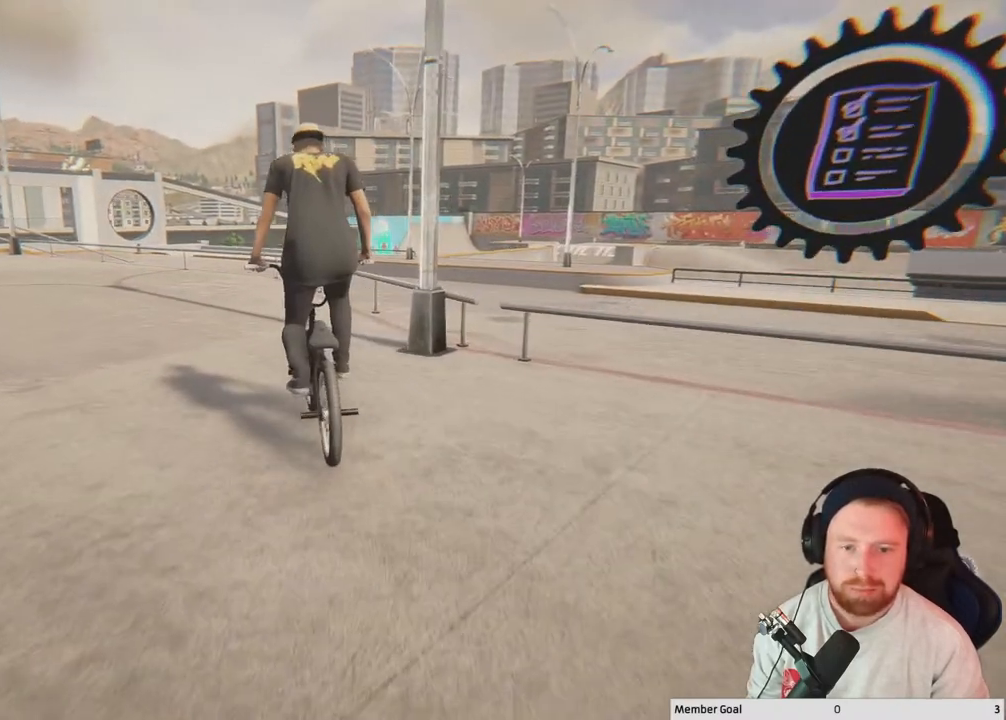
{"buttons": [], "left_stick": "center", "right_stick": "center", "events": [[83, "left_stick", "center"]]}
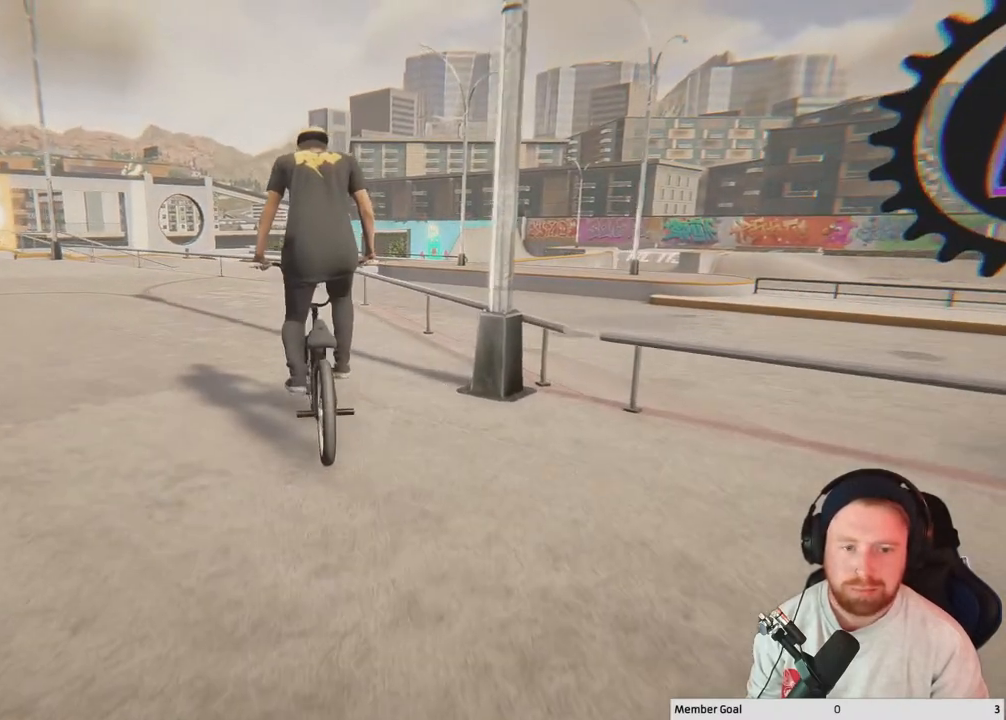
{"buttons": [], "left_stick": "center", "right_stick": "center", "events": [[333, "left_stick", "left"], [467, "left_stick", "center"]]}
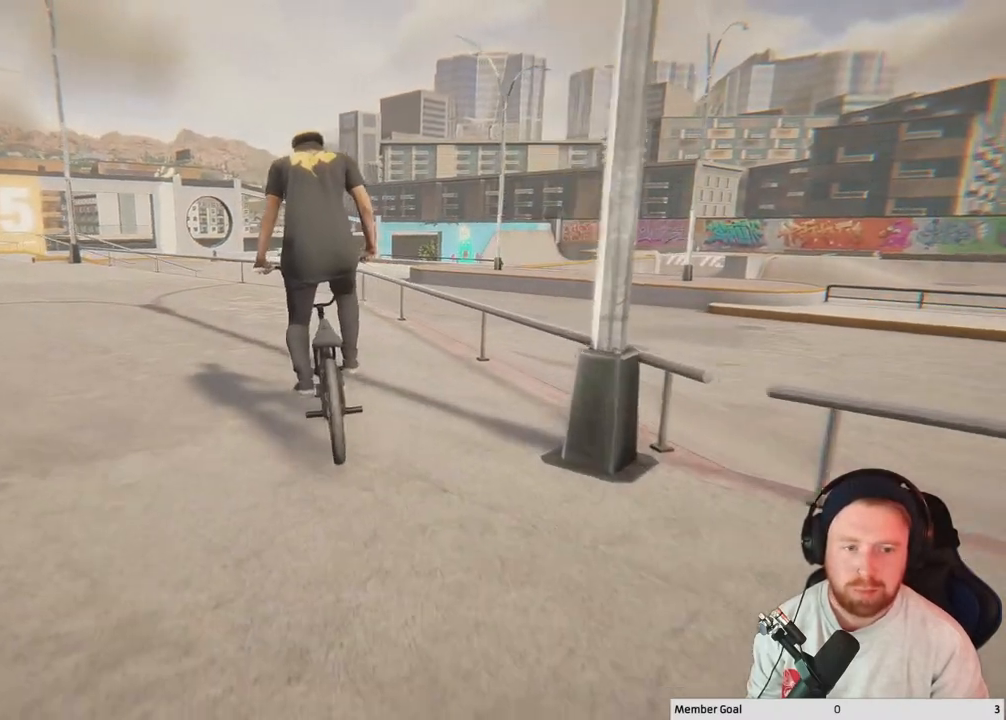
{"buttons": [], "left_stick": "left", "right_stick": "center", "events": [[450, "left_stick", "left"]]}
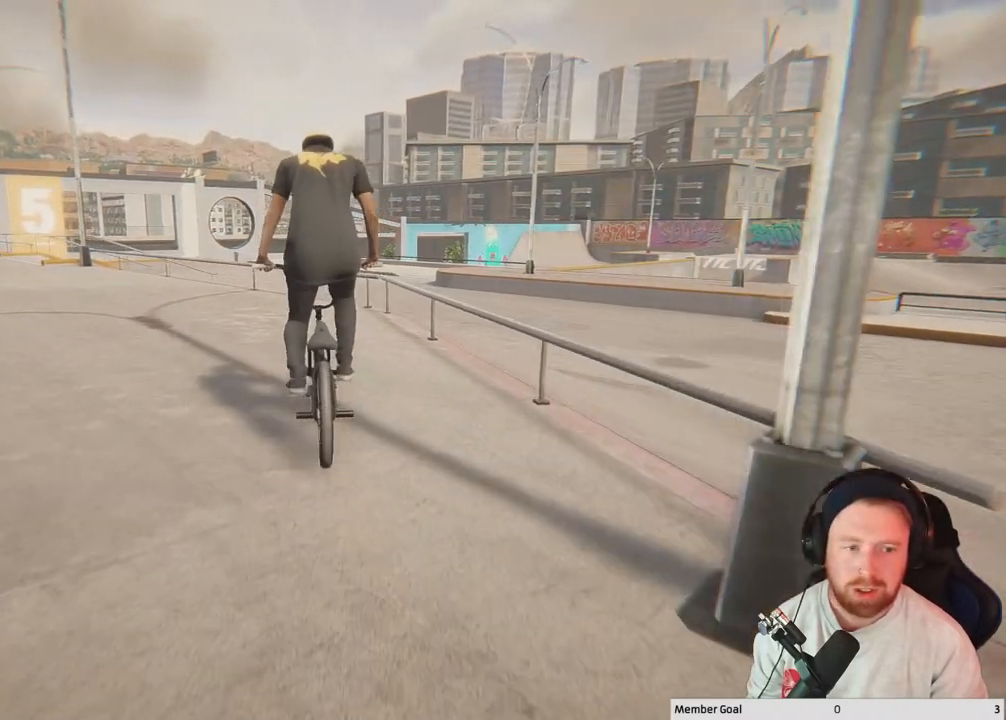
{"buttons": [], "left_stick": "up-left", "right_stick": "center", "events": [[133, "left_stick", "center"], [400, "left_stick", "up-left"]]}
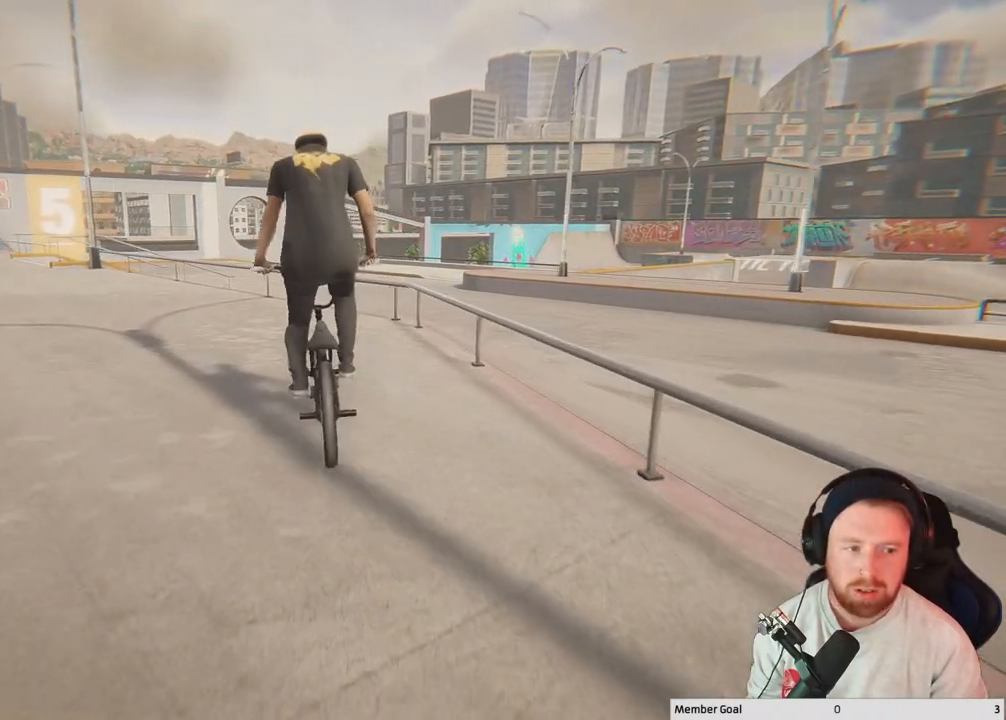
{"buttons": [], "left_stick": "up-left", "right_stick": "center", "events": []}
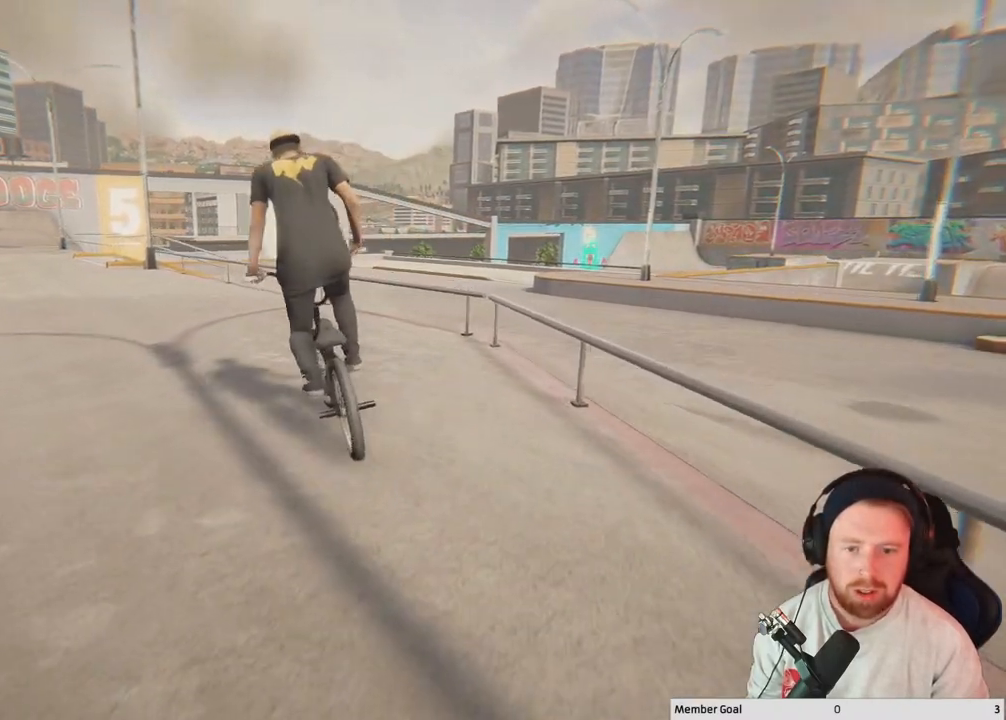
{"buttons": ["A"], "left_stick": "up-left", "right_stick": "center", "events": [[417, "A", "down"]]}
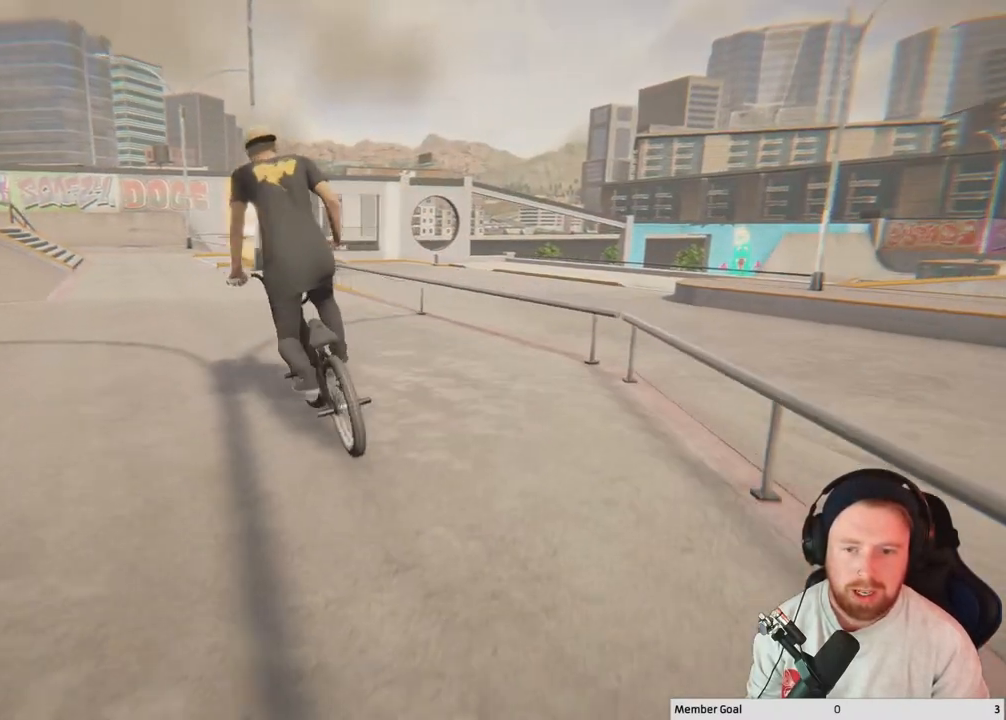
{"buttons": ["A"], "left_stick": "up", "right_stick": "center", "events": [[67, "left_stick", "up"], [250, "left_stick", "up-right"], [367, "left_stick", "up"]]}
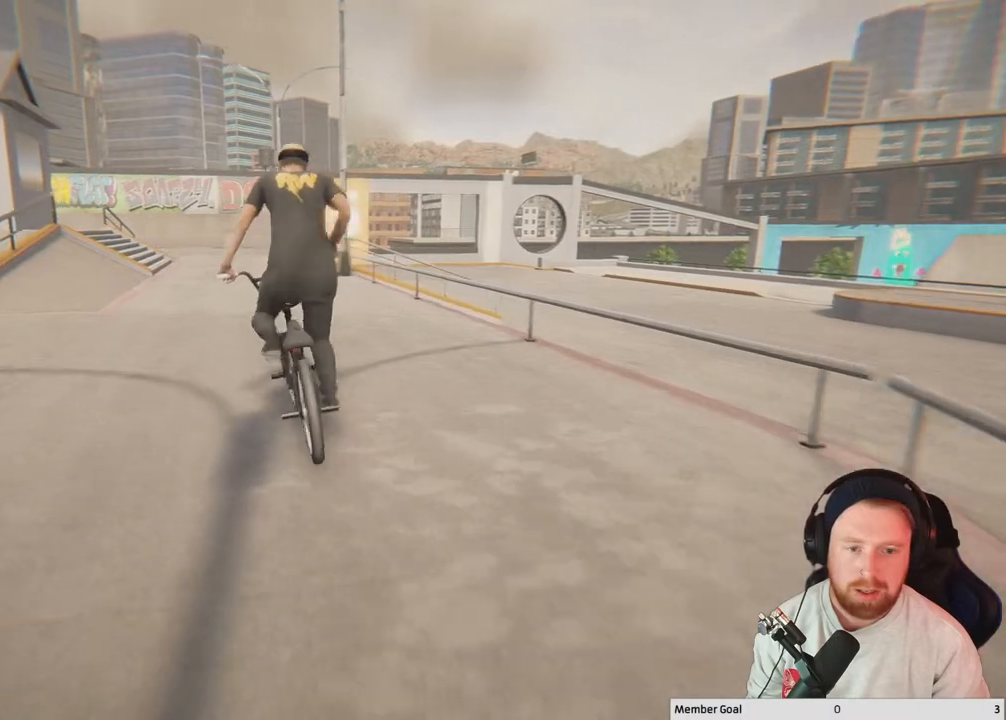
{"buttons": [], "left_stick": "up", "right_stick": "center", "events": [[50, "A", "up"], [100, "A", "down"], [233, "A", "up"]]}
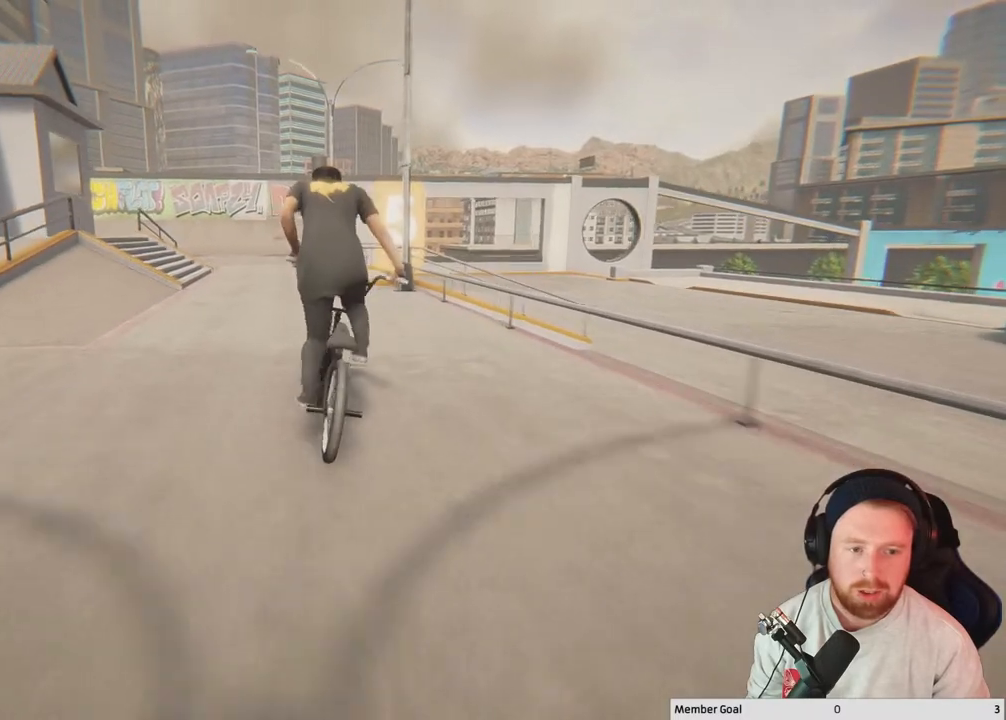
{"buttons": [], "left_stick": "center", "right_stick": "up", "events": [[17, "left_stick", "right"], [200, "right_stick", "down"], [500, "left_stick", "center"], [500, "right_stick", "up"]]}
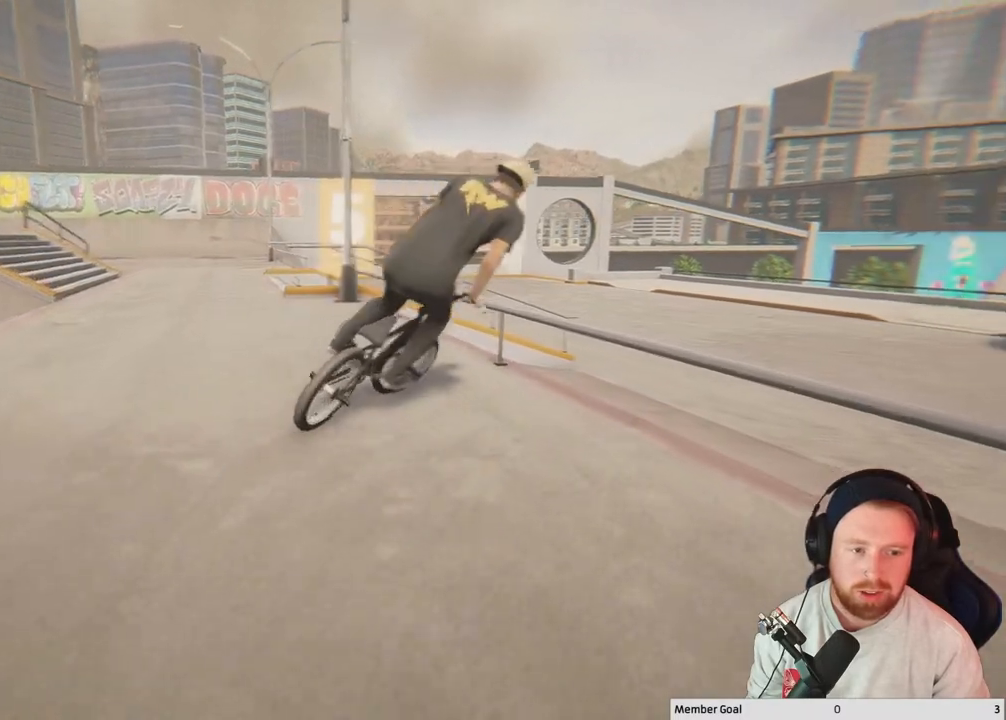
{"buttons": ["L2", "R2"], "left_stick": "center", "right_stick": "up", "events": [[50, "L2", "down"], [50, "R2", "down"]]}
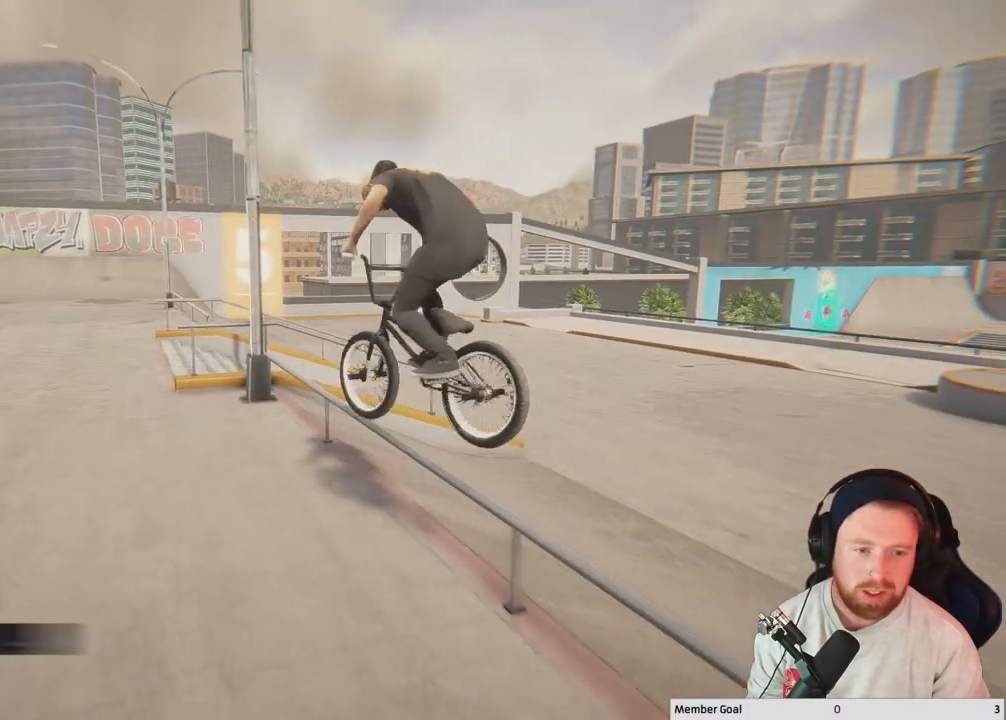
{"buttons": [], "left_stick": "center", "right_stick": "center", "events": [[17, "R2", "up"], [33, "L2", "up"], [117, "right_stick", "center"]]}
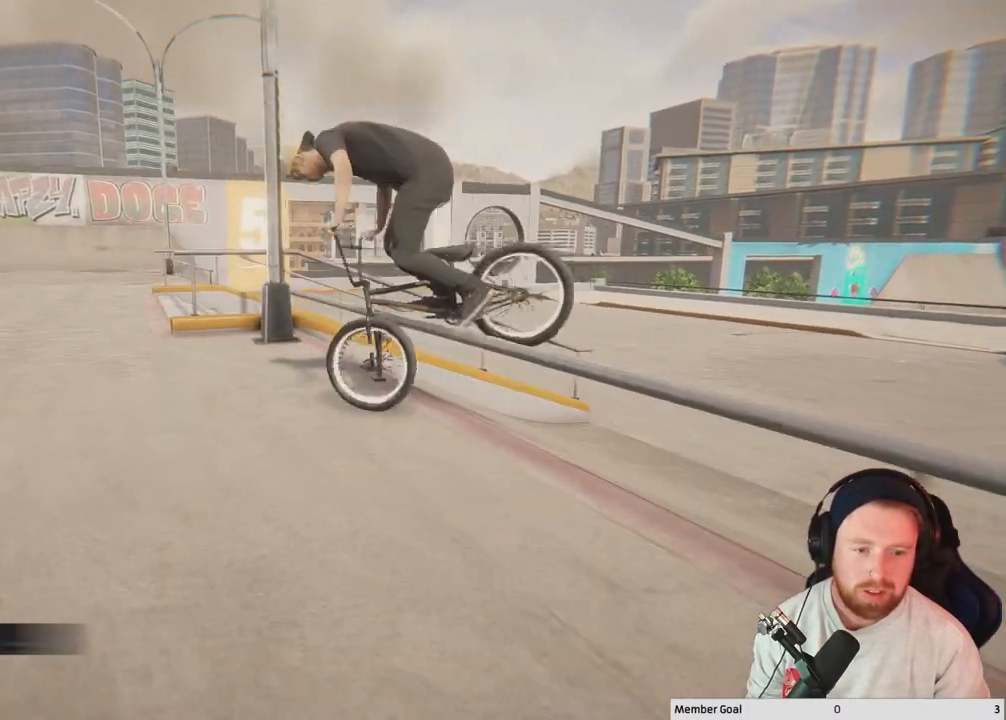
{"buttons": [], "left_stick": "left", "right_stick": "down", "events": [[83, "right_stick", "down"], [283, "left_stick", "left"]]}
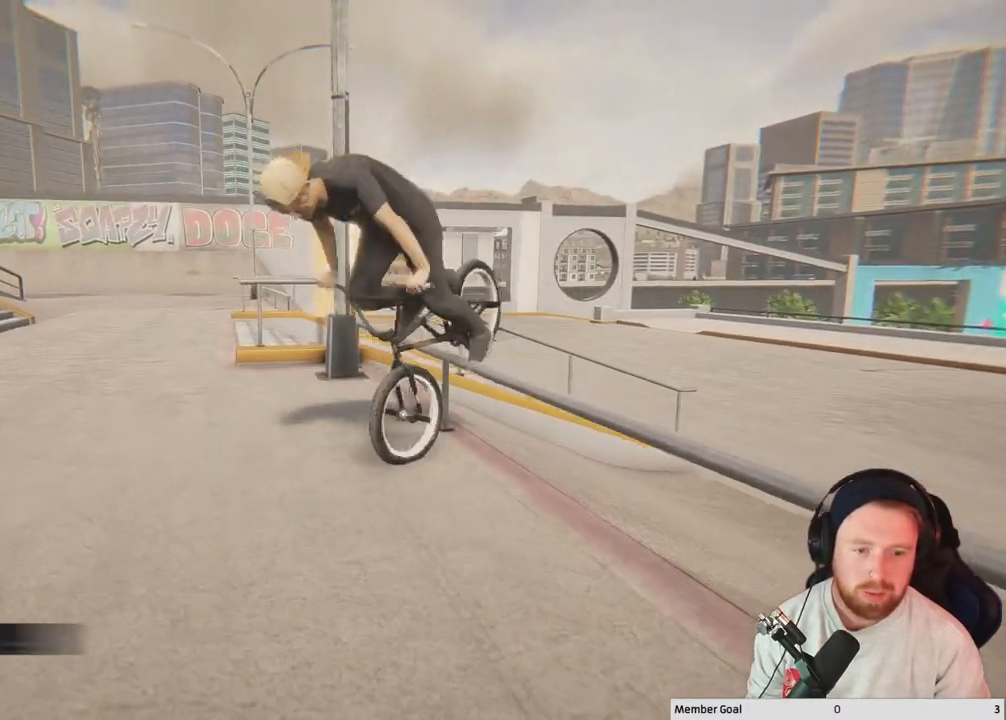
{"buttons": [], "left_stick": "center", "right_stick": "center", "events": [[167, "right_stick", "center"], [283, "Y", "down"], [283, "left_stick", "center"], [367, "Y", "up"]]}
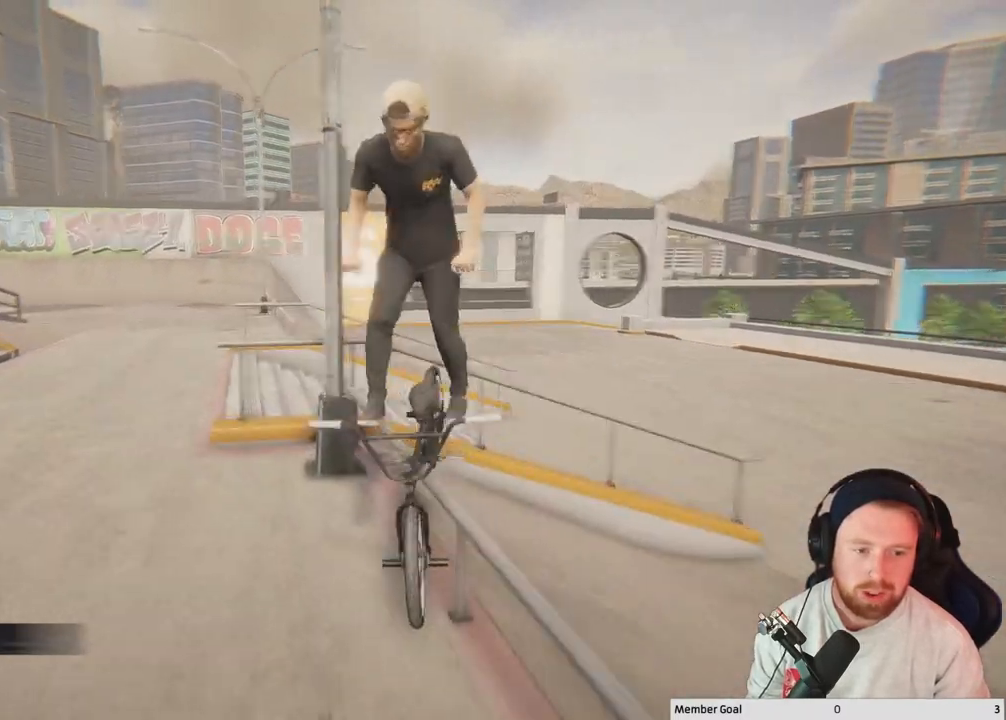
{"buttons": [], "left_stick": "center", "right_stick": "down-right", "events": [[117, "right_stick", "down-right"]]}
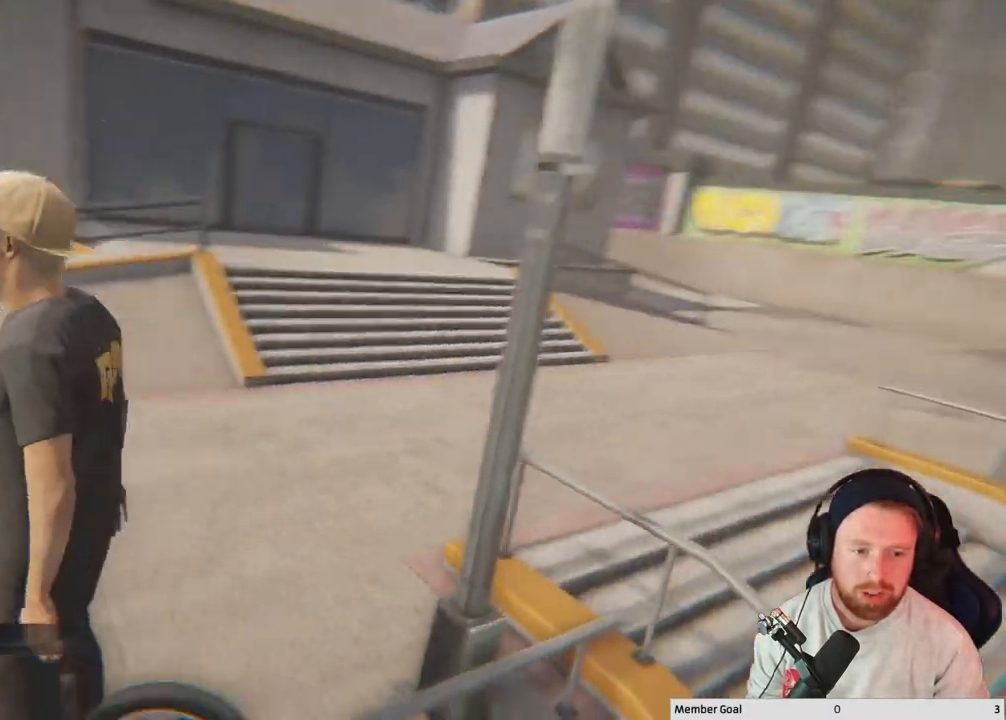
{"buttons": [], "left_stick": "center", "right_stick": "left", "events": [[333, "right_stick", "center"], [400, "right_stick", "left"]]}
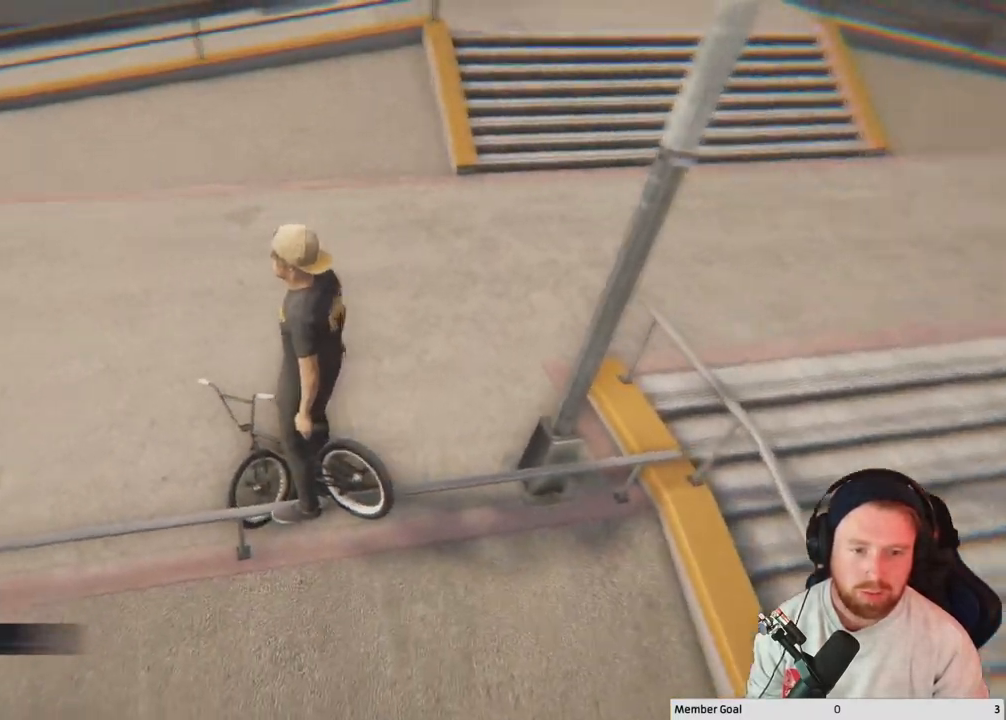
{"buttons": [], "left_stick": "up", "right_stick": "left", "events": [[367, "left_stick", "up"]]}
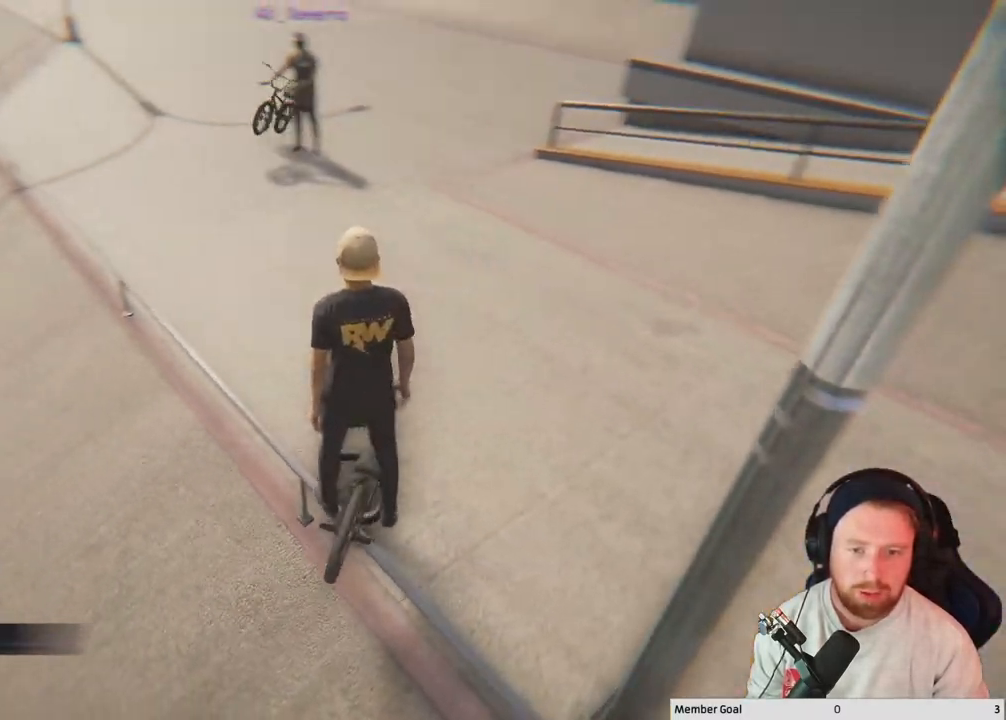
{"buttons": [], "left_stick": "up", "right_stick": "center", "events": [[333, "right_stick", "center"]]}
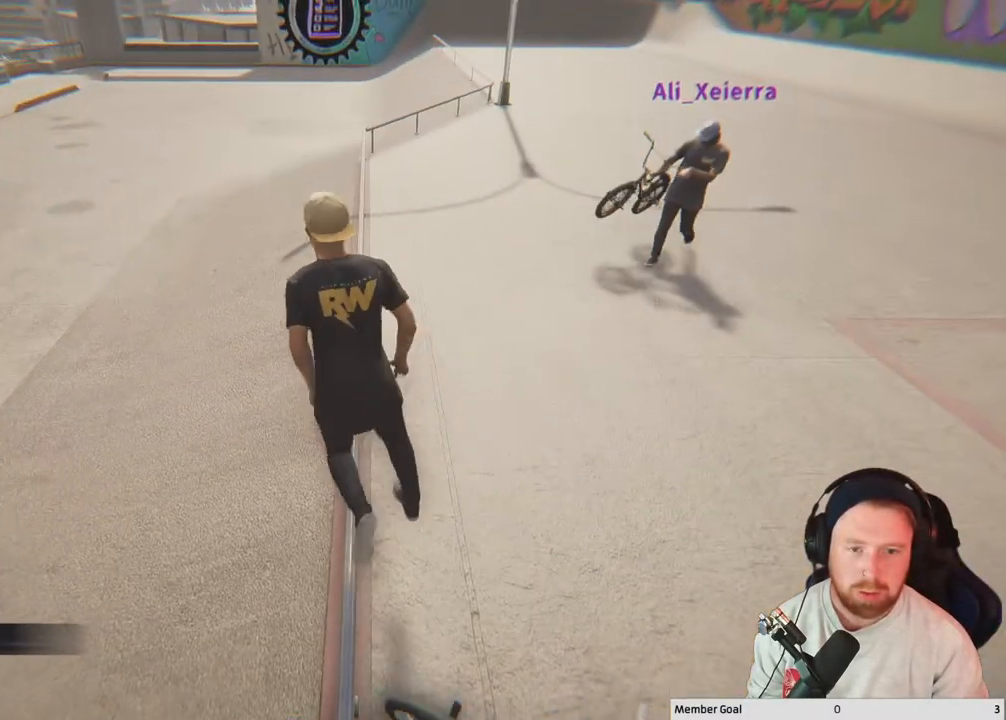
{"buttons": [], "left_stick": "up", "right_stick": "center", "events": [[133, "right_stick", "left"], [450, "right_stick", "center"]]}
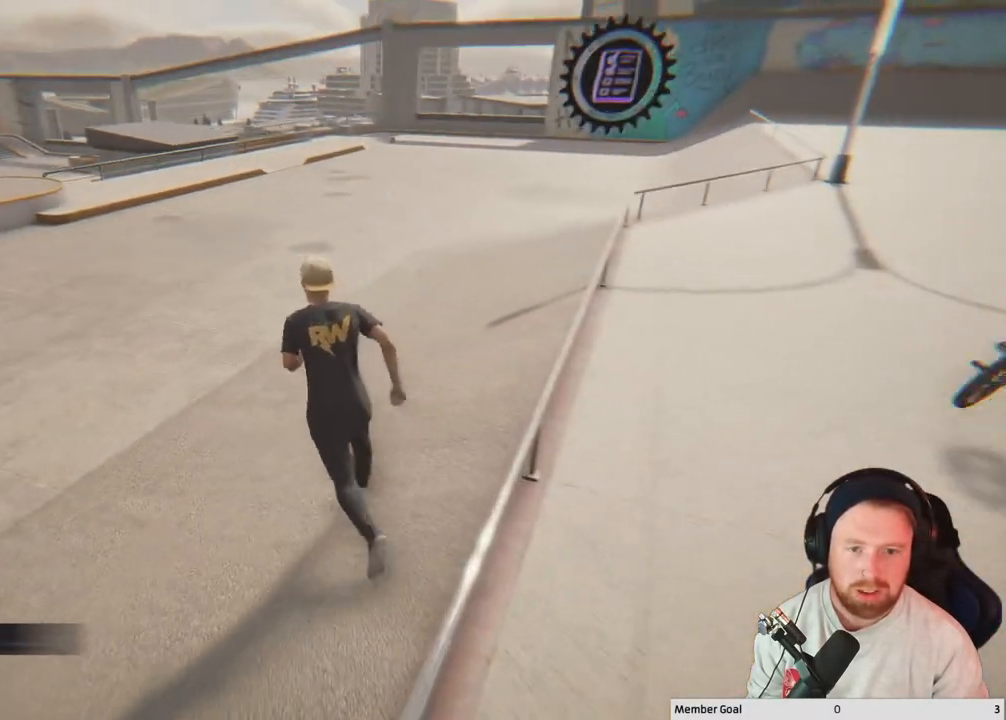
{"buttons": [], "left_stick": "up", "right_stick": "left", "events": [[267, "right_stick", "left"]]}
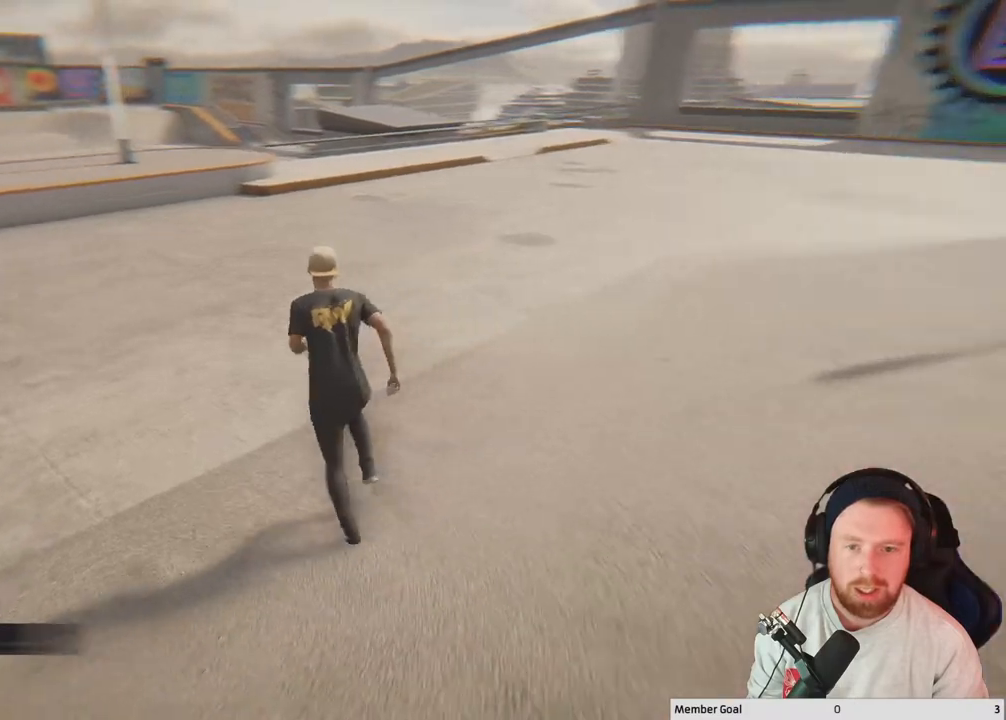
{"buttons": [], "left_stick": "up", "right_stick": "center", "events": [[283, "right_stick", "center"]]}
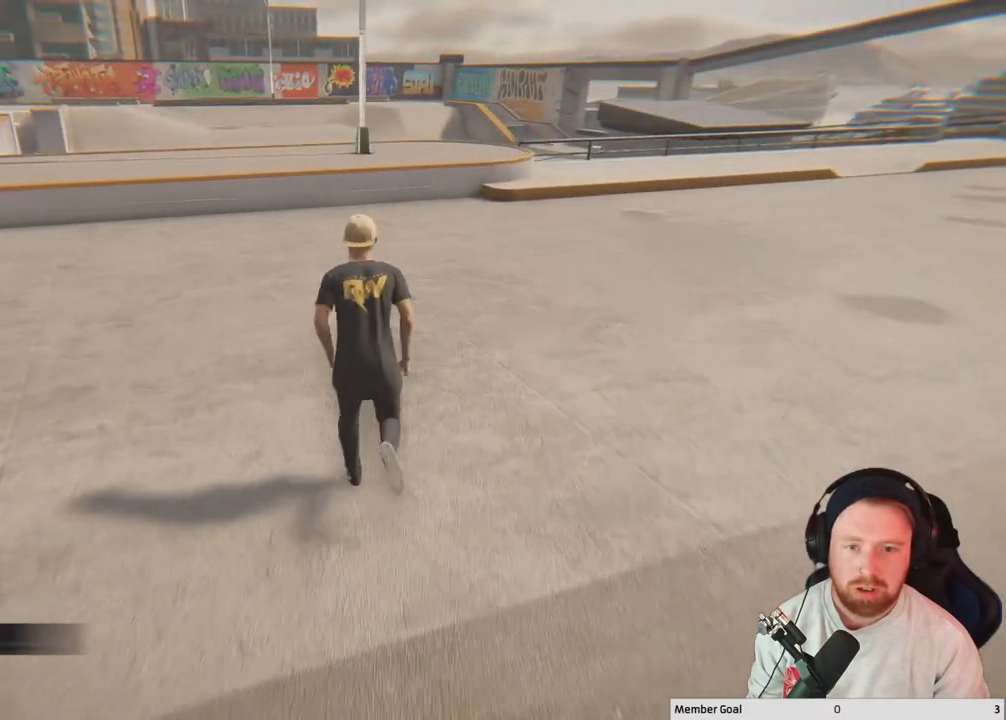
{"buttons": [], "left_stick": "up-right", "right_stick": "center", "events": [[467, "left_stick", "up-right"]]}
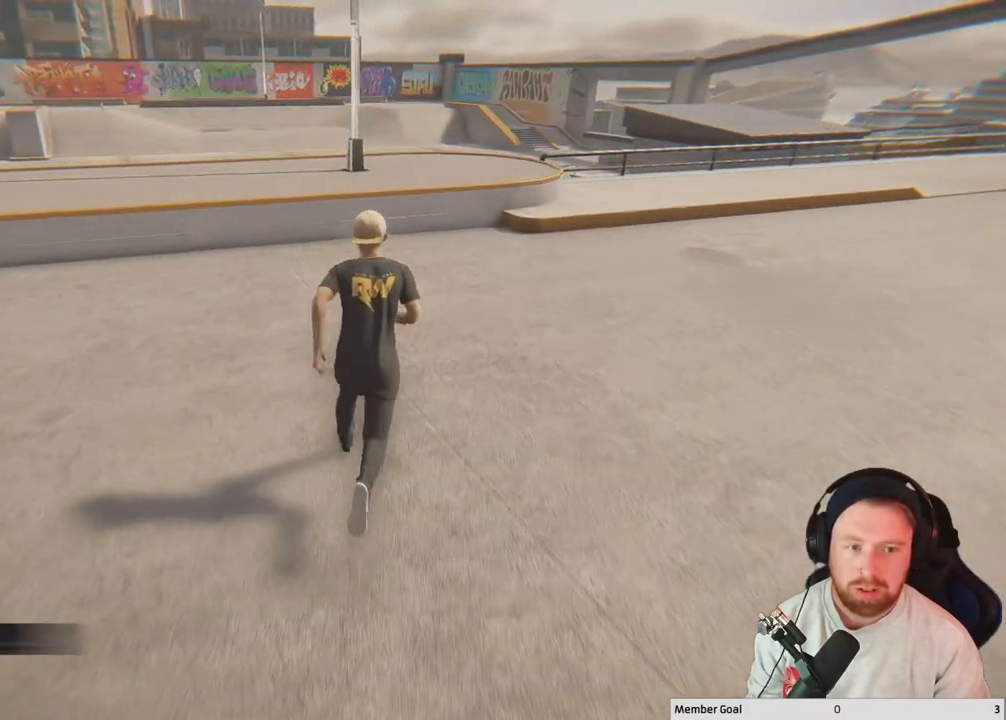
{"buttons": [], "left_stick": "up-right", "right_stick": "center", "events": []}
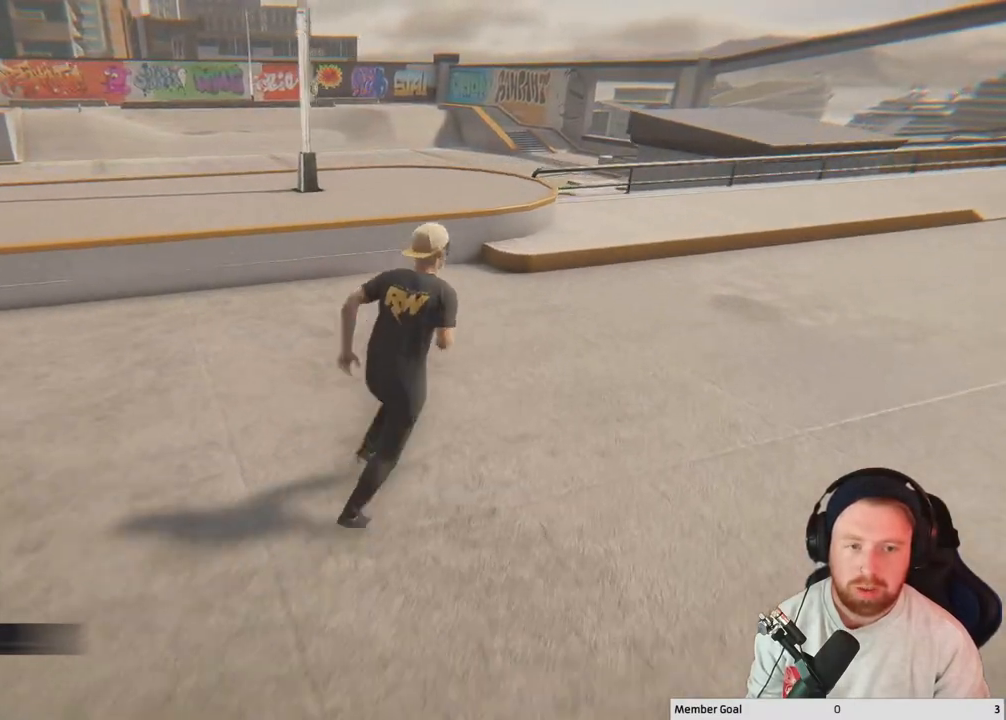
{"buttons": [], "left_stick": "up-right", "right_stick": "center", "events": []}
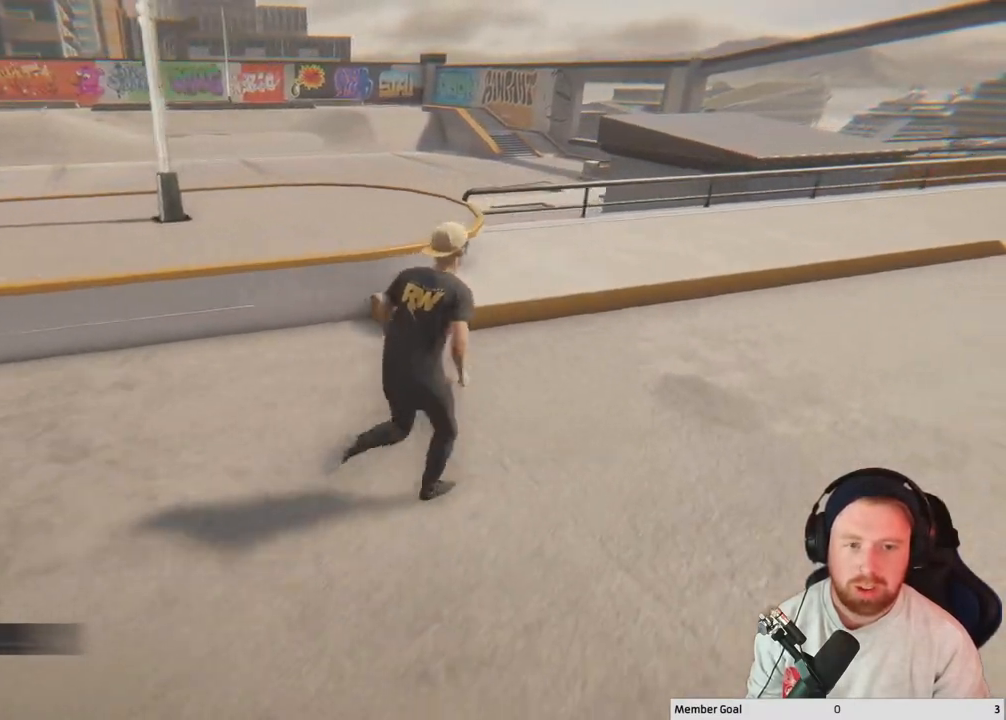
{"buttons": [], "left_stick": "up-right", "right_stick": "left", "events": [[417, "right_stick", "left"]]}